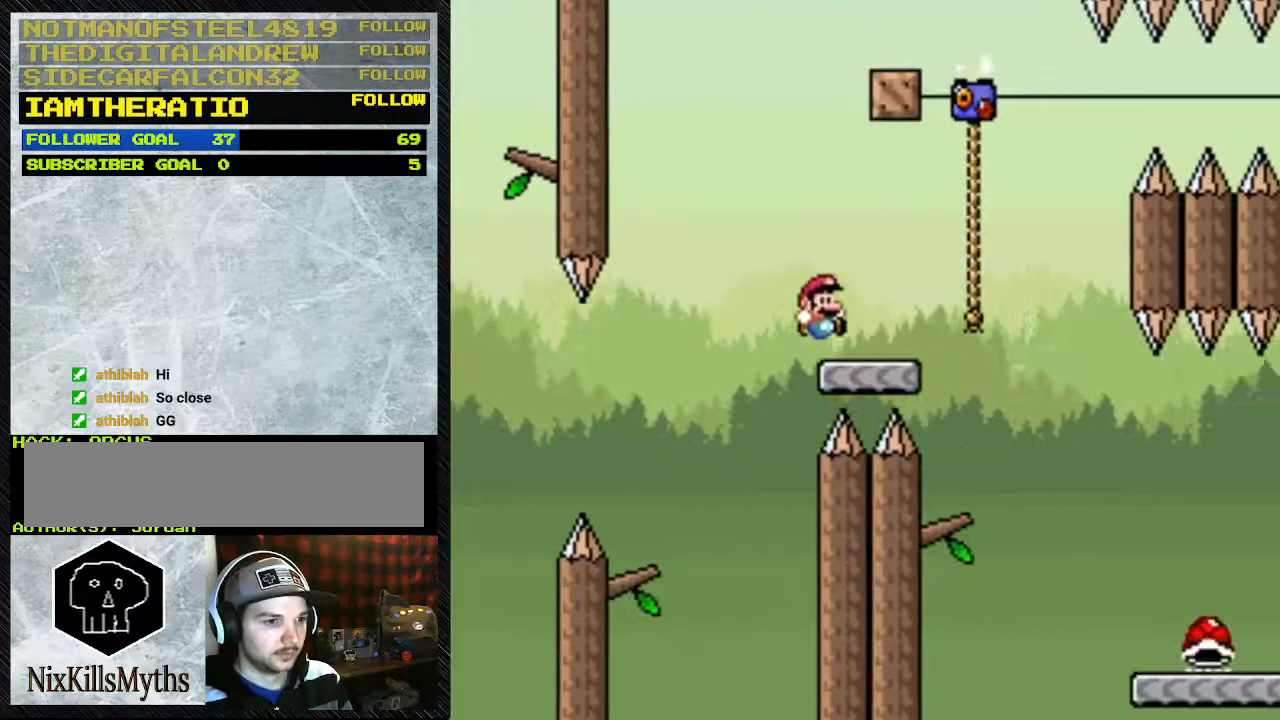
Gameplay with a controller (Nintendo layout); each line is a JSON object with the inputs held at the frame after it (dt_ms = milliseconds from this image to that frame). "events" lists button and stick changes between this image and that frame as [ms after this image, input, new state], when the widget could be followed in between. Not read: L3 R3.
{"dt_ms": 500, "buttons": ["Y", "DPAD_RIGHT"], "events": [[167, "B", "up"], [167, "DPAD_RIGHT", "up"], [200, "DPAD_LEFT", "down"], [267, "DPAD_LEFT", "up"], [267, "DPAD_RIGHT", "down"], [300, "B", "down"], [433, "B", "up"]]}
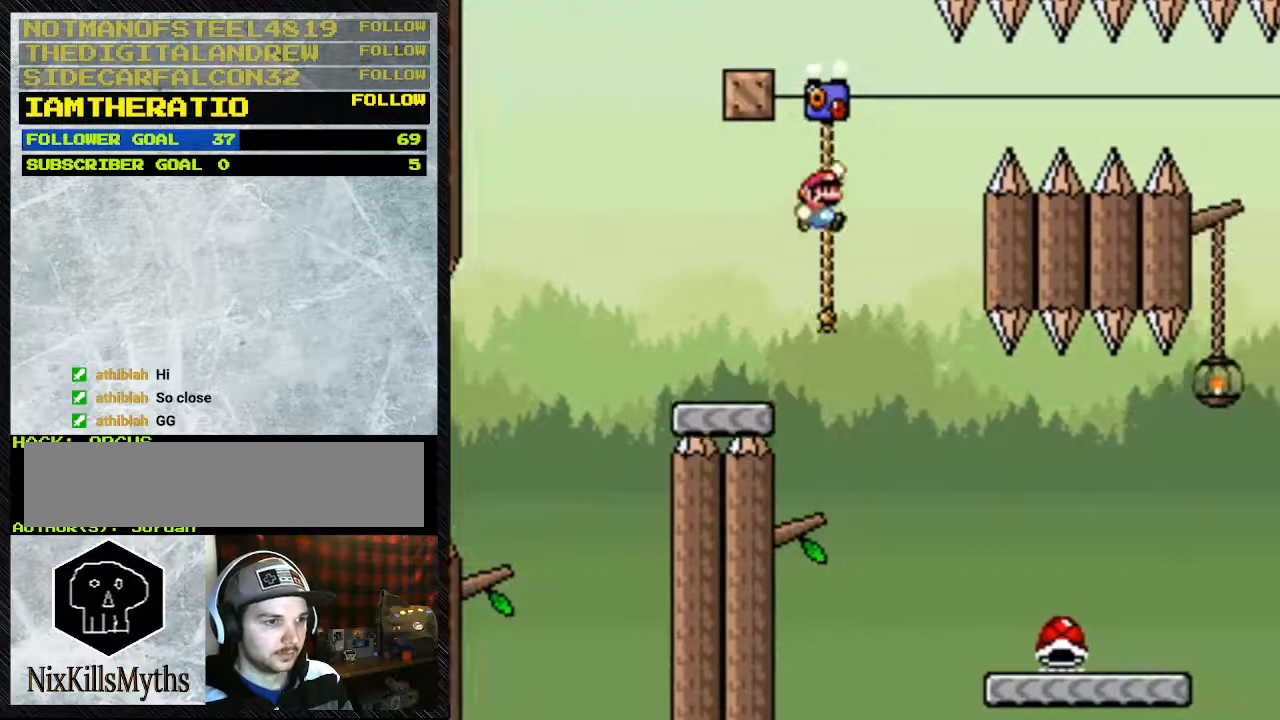
{"dt_ms": 500, "buttons": ["B", "Y", "DPAD_LEFT"], "events": [[33, "DPAD_RIGHT", "up"], [133, "DPAD_UP", "down"], [333, "DPAD_UP", "up"], [367, "DPAD_RIGHT", "down"], [433, "DPAD_RIGHT", "up"], [500, "B", "down"], [500, "DPAD_LEFT", "down"]]}
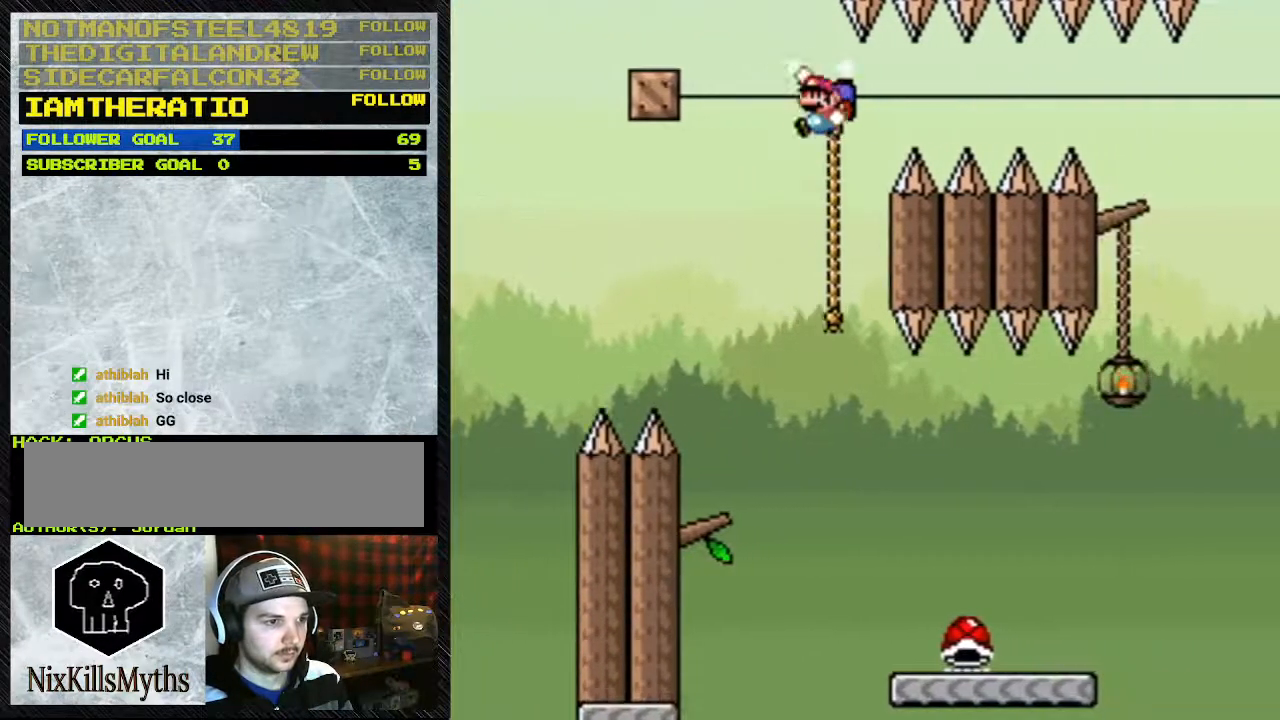
{"dt_ms": 500, "buttons": ["Y", "DPAD_RIGHT"], "events": [[67, "B", "up"], [133, "DPAD_LEFT", "up"], [300, "DPAD_RIGHT", "down"]]}
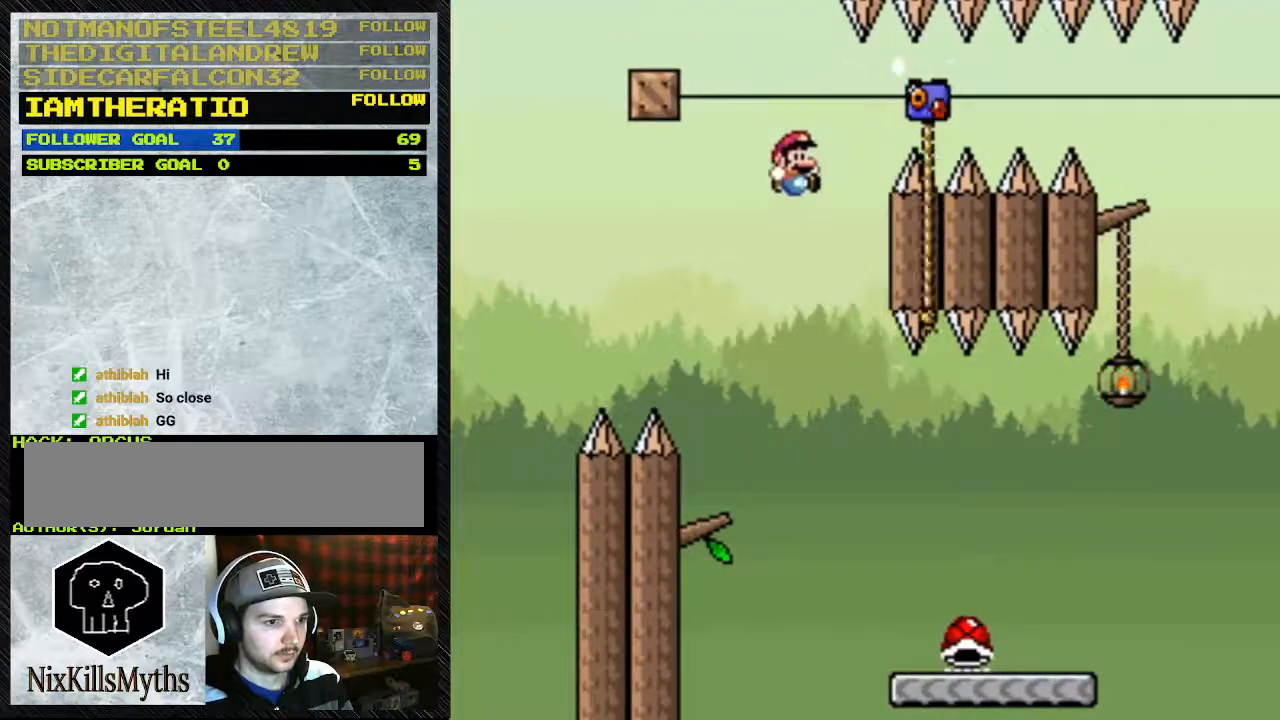
{"dt_ms": 500, "buttons": ["Y", "DPAD_RIGHT"], "events": [[200, "DPAD_RIGHT", "up"], [267, "DPAD_RIGHT", "down"]]}
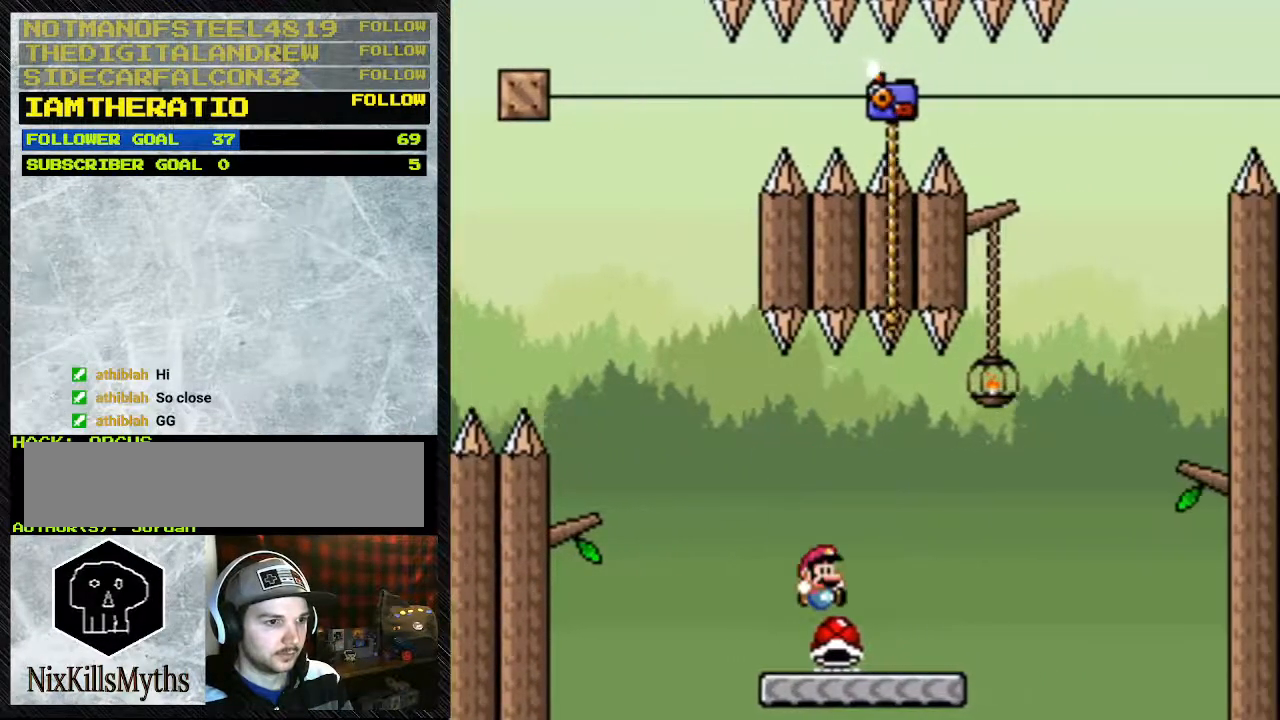
{"dt_ms": 500, "buttons": ["B", "Y", "DPAD_RIGHT"], "events": [[300, "B", "down"]]}
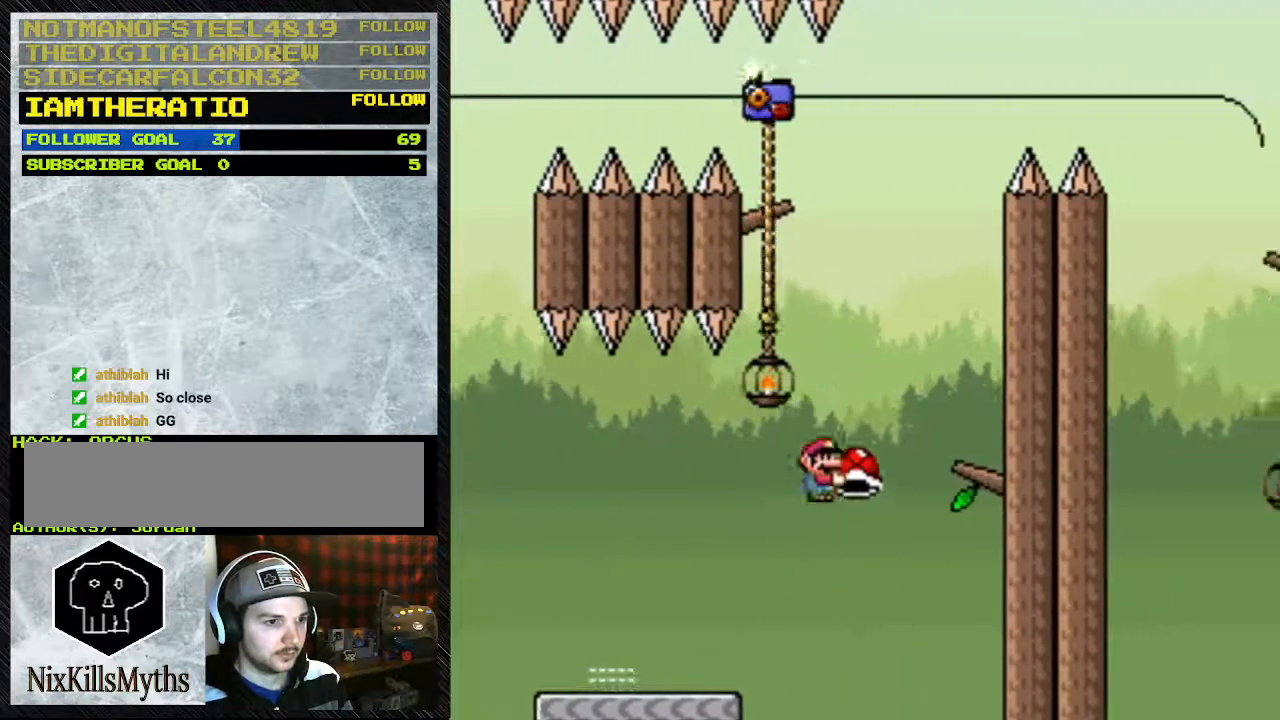
{"dt_ms": 500, "buttons": ["B", "Y", "DPAD_RIGHT"], "events": [[267, "B", "up"], [500, "B", "down"]]}
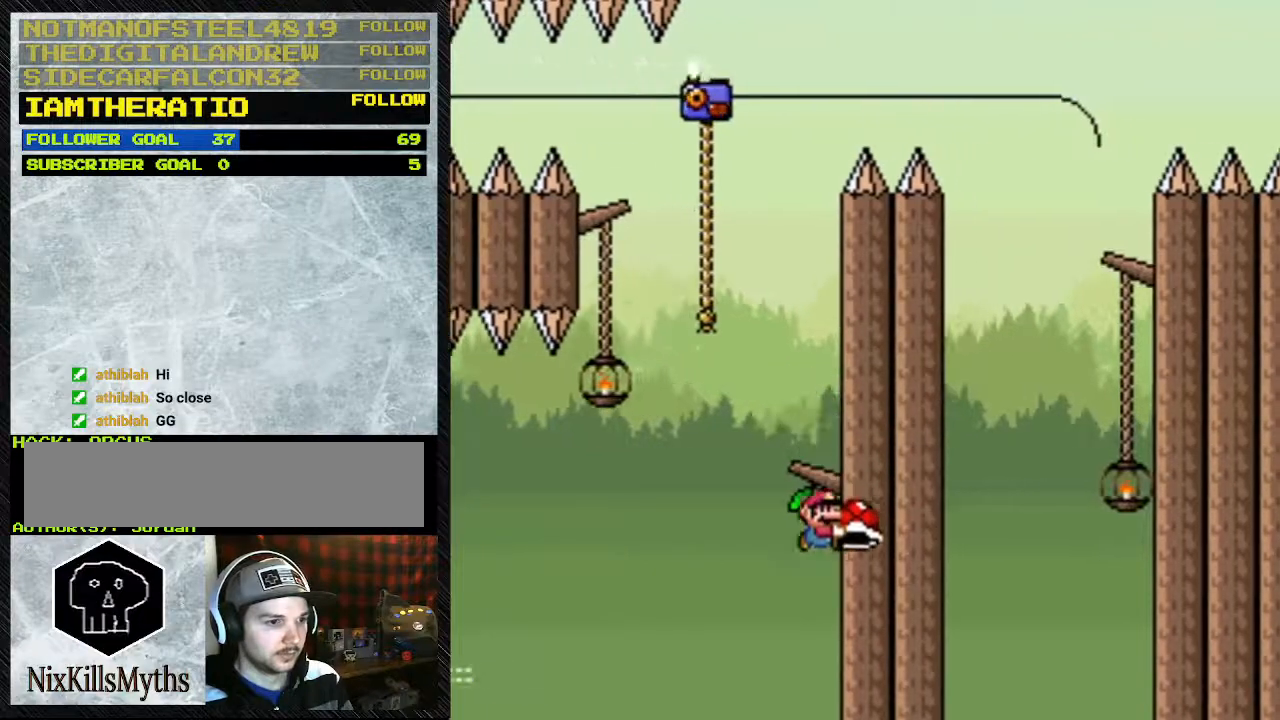
{"dt_ms": 500, "buttons": ["Y"], "events": [[133, "B", "up"], [200, "DPAD_RIGHT", "up"]]}
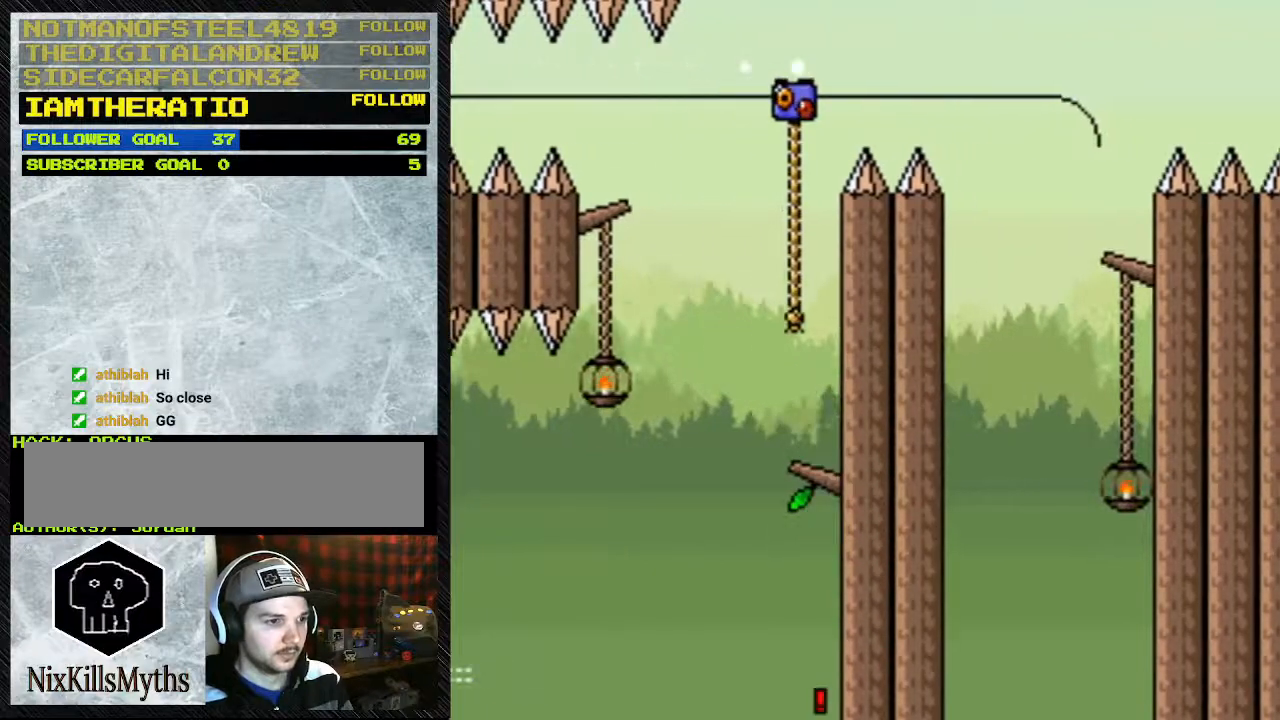
{"dt_ms": 500, "buttons": ["Y"], "events": []}
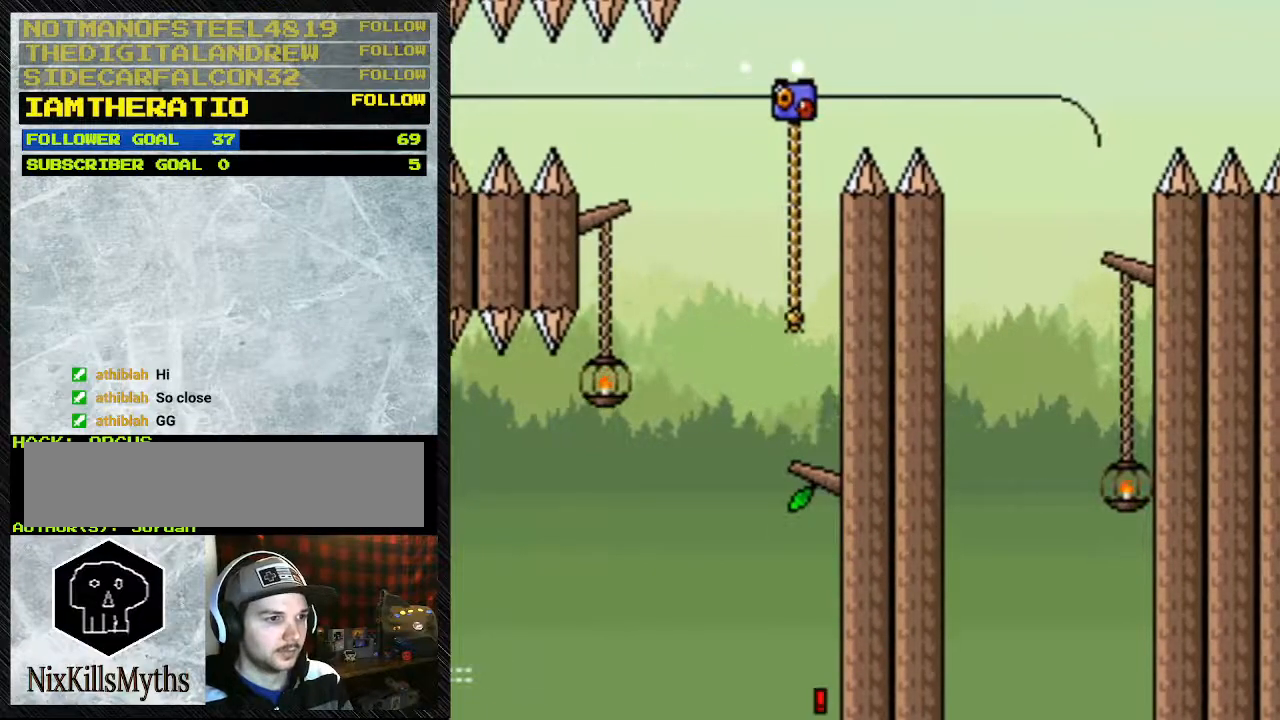
{"dt_ms": 500, "buttons": [], "events": [[67, "Y", "up"]]}
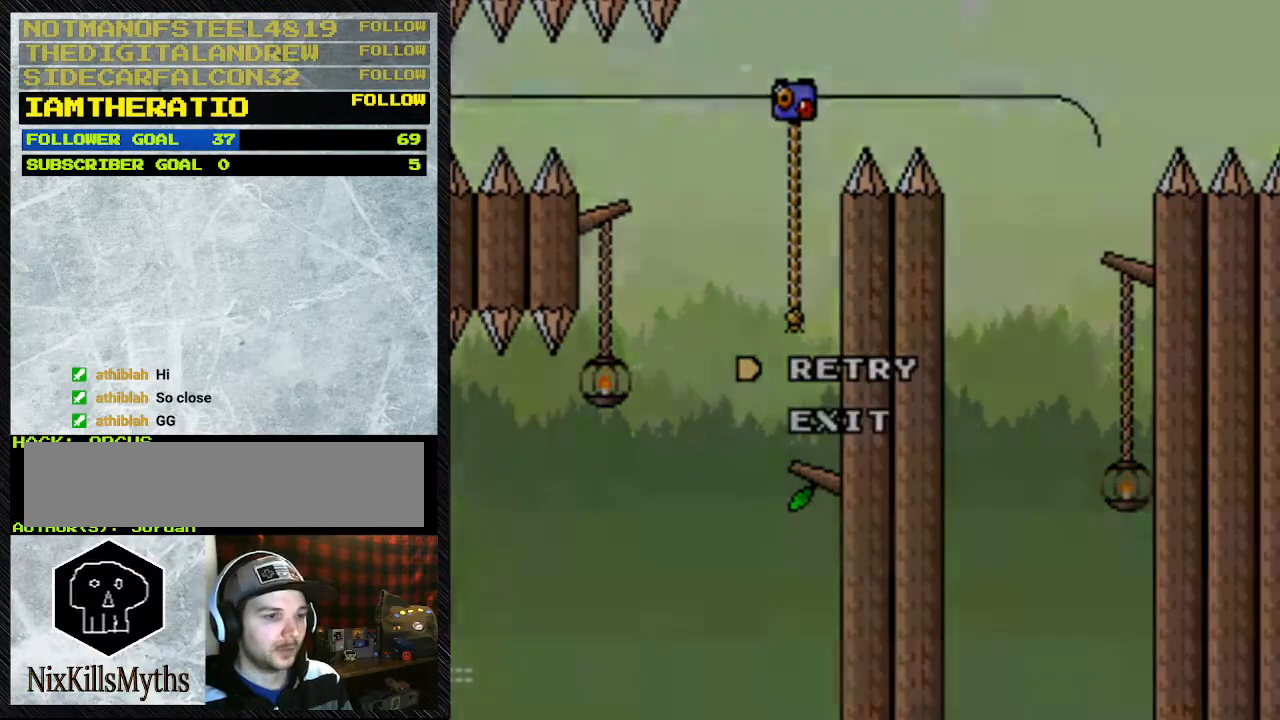
{"dt_ms": 500, "buttons": [], "events": []}
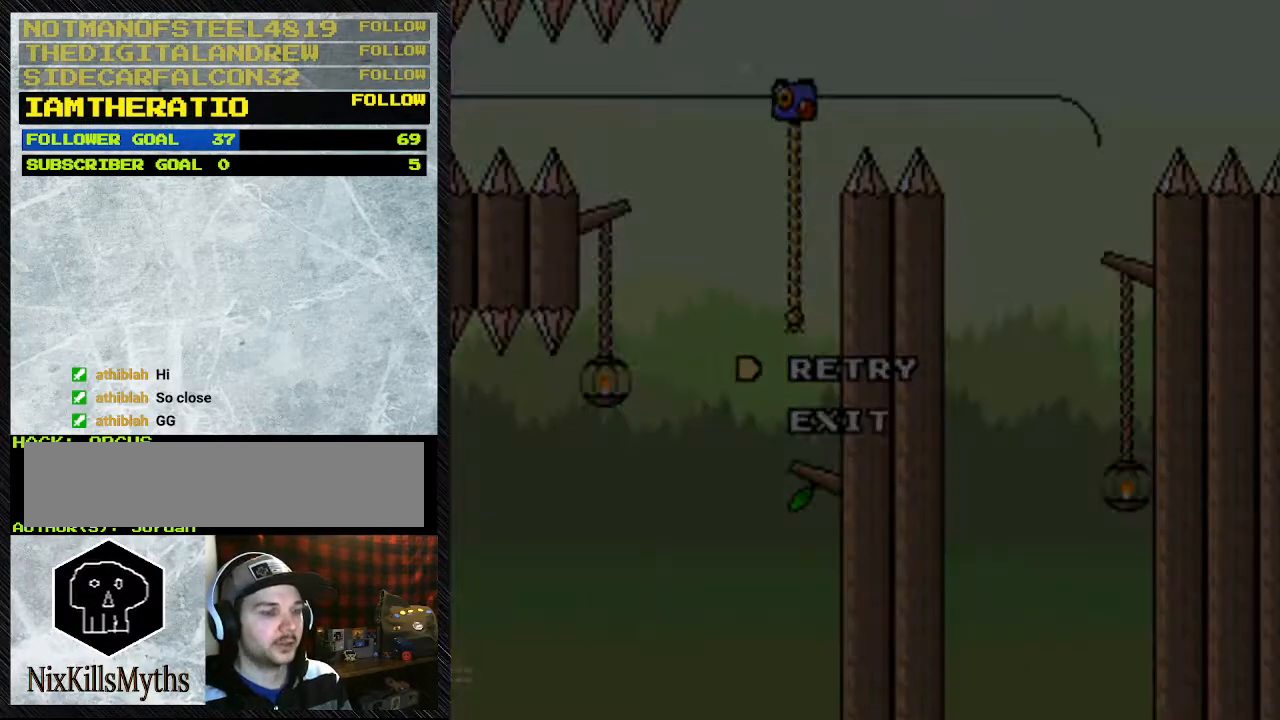
{"dt_ms": 500, "buttons": ["A"], "events": [[367, "A", "down"]]}
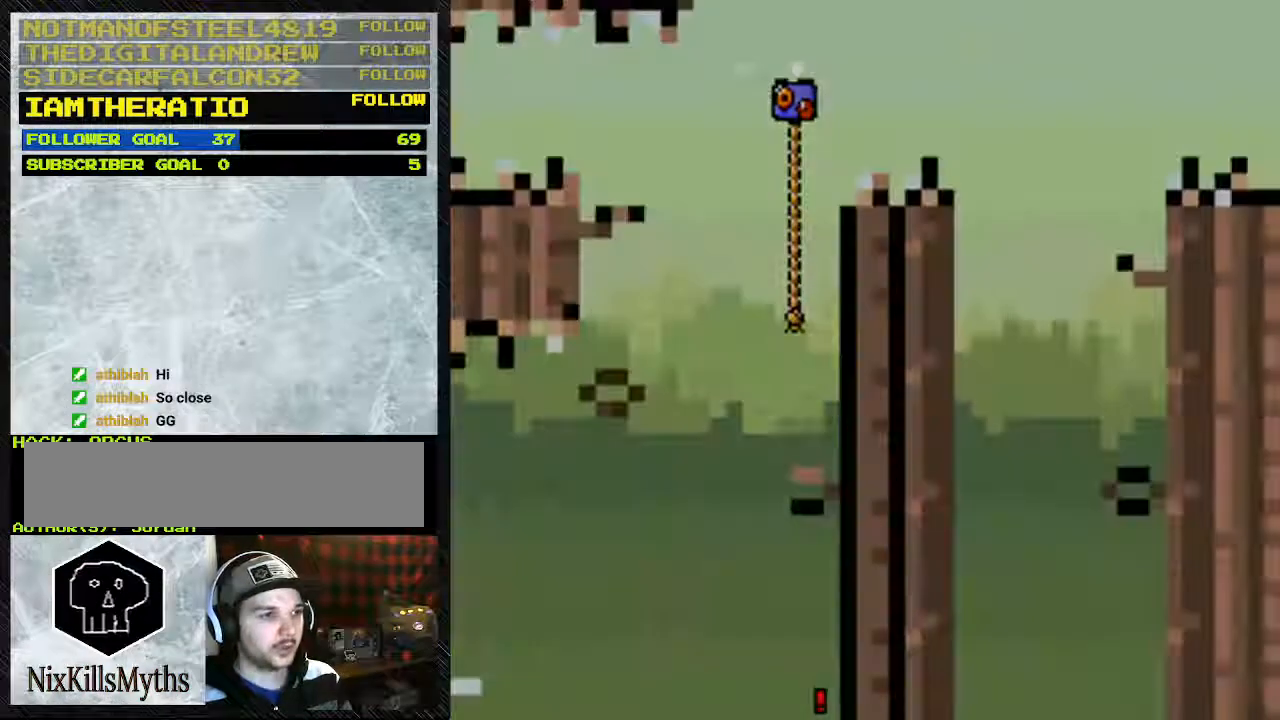
{"dt_ms": 500, "buttons": [], "events": [[33, "A", "up"]]}
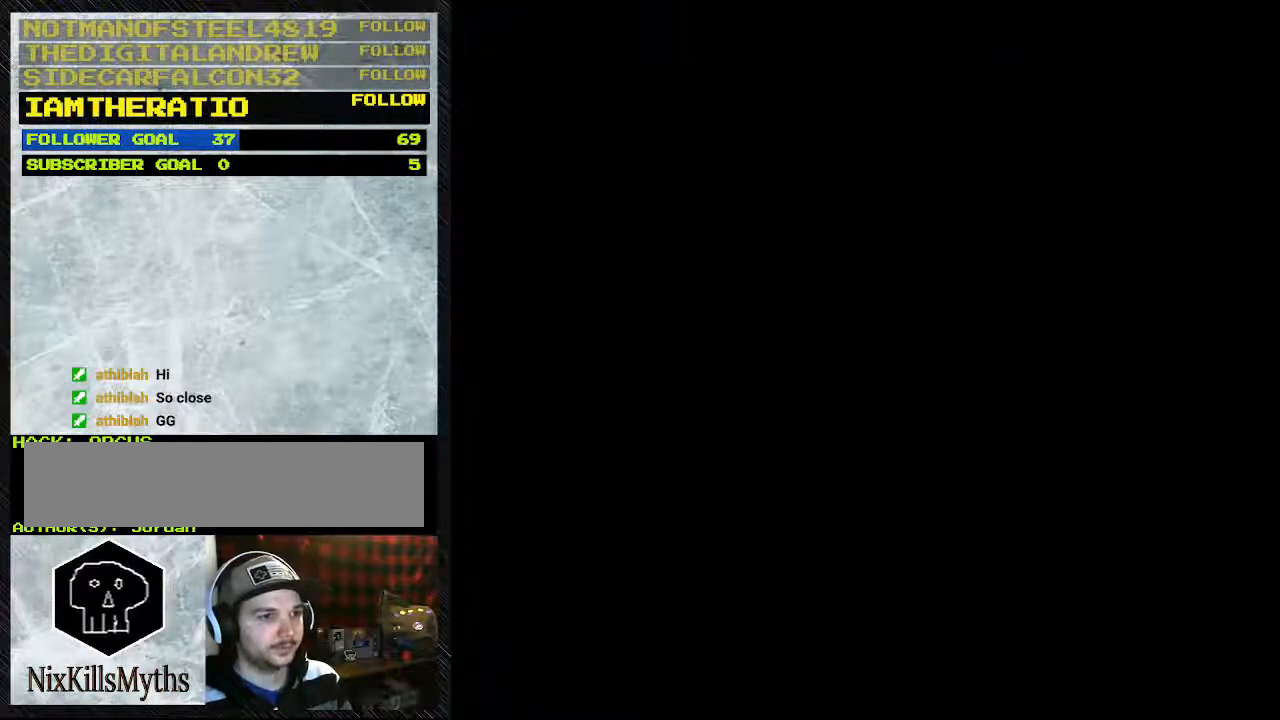
{"dt_ms": 500, "buttons": [], "events": []}
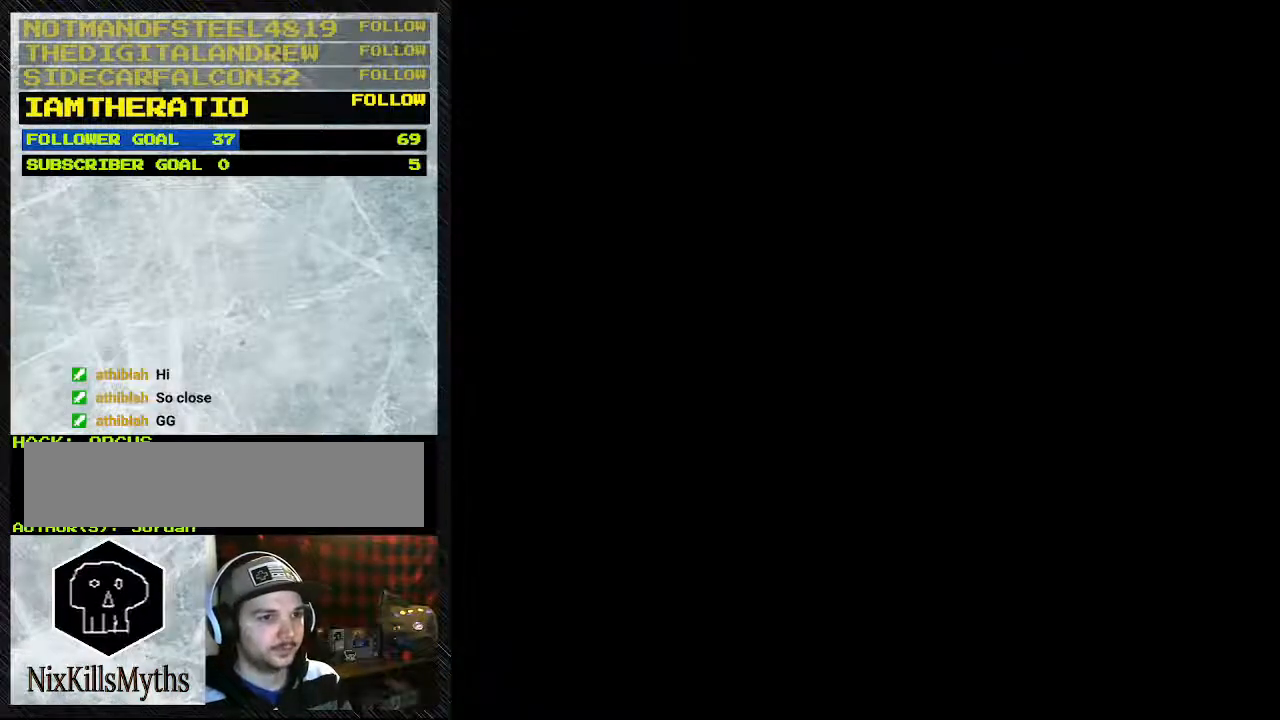
{"dt_ms": 500, "buttons": [], "events": []}
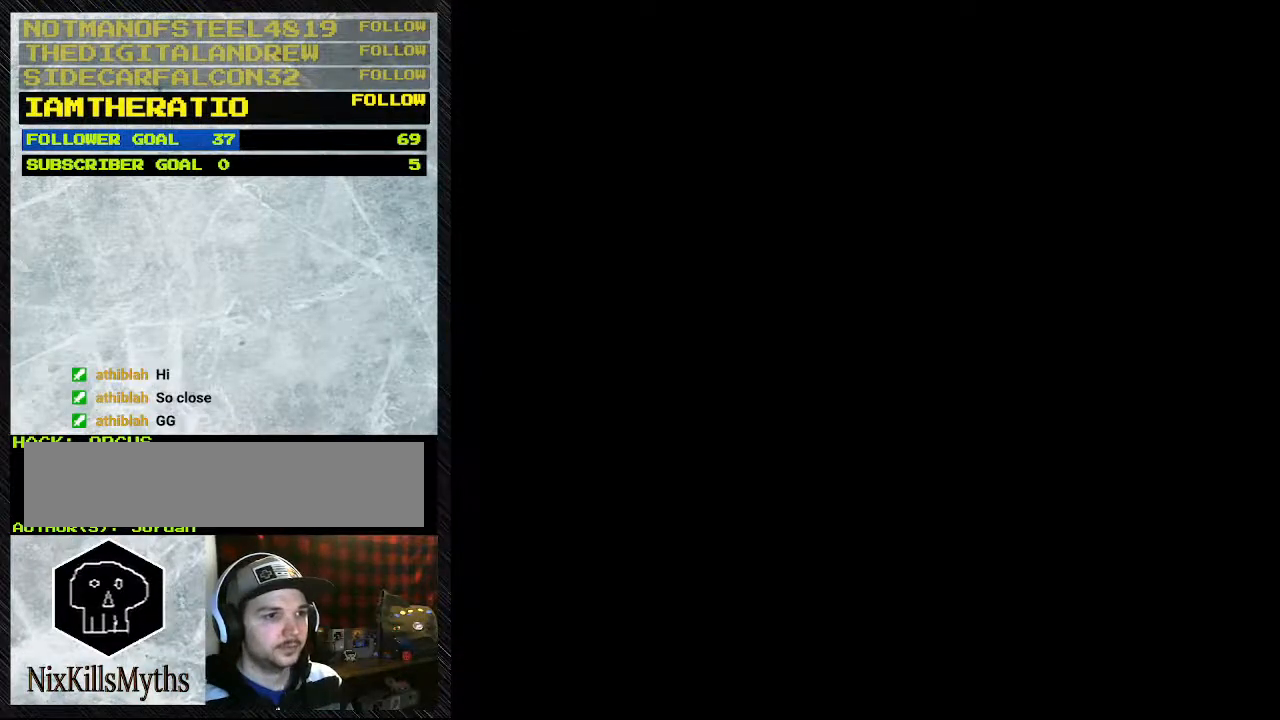
{"dt_ms": 500, "buttons": [], "events": []}
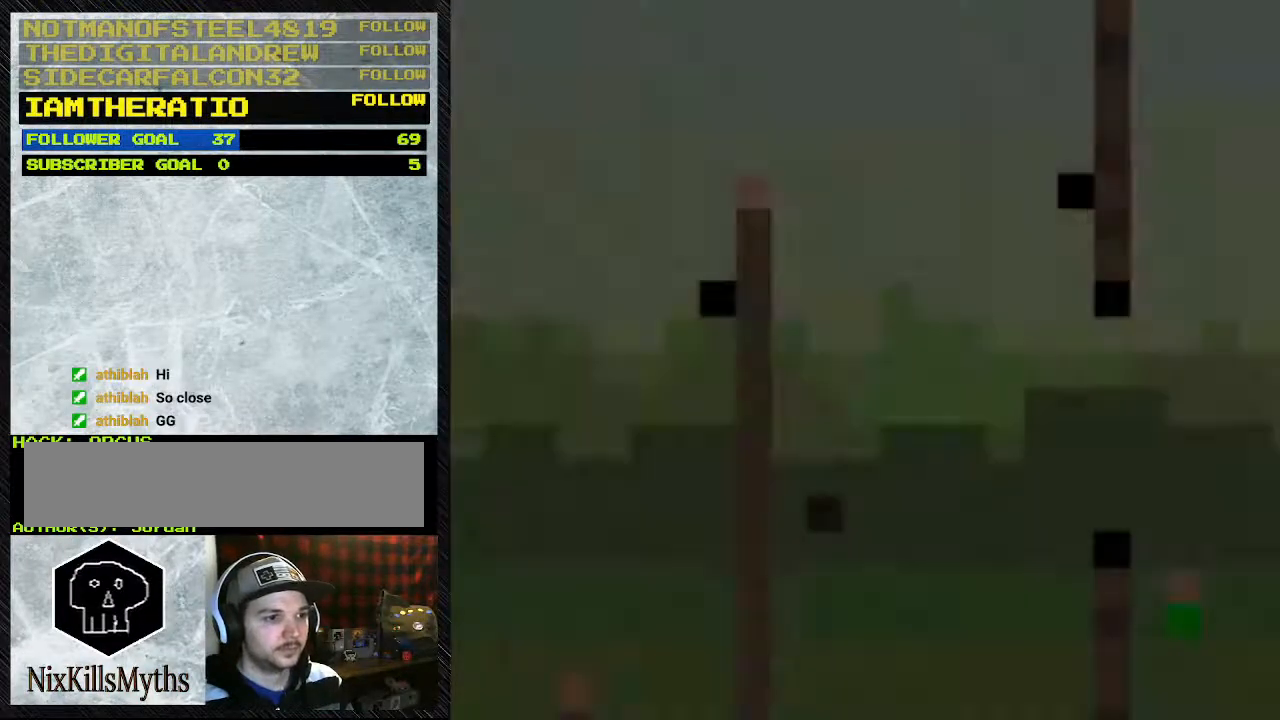
{"dt_ms": 500, "buttons": ["Y"], "events": [[67, "Y", "down"]]}
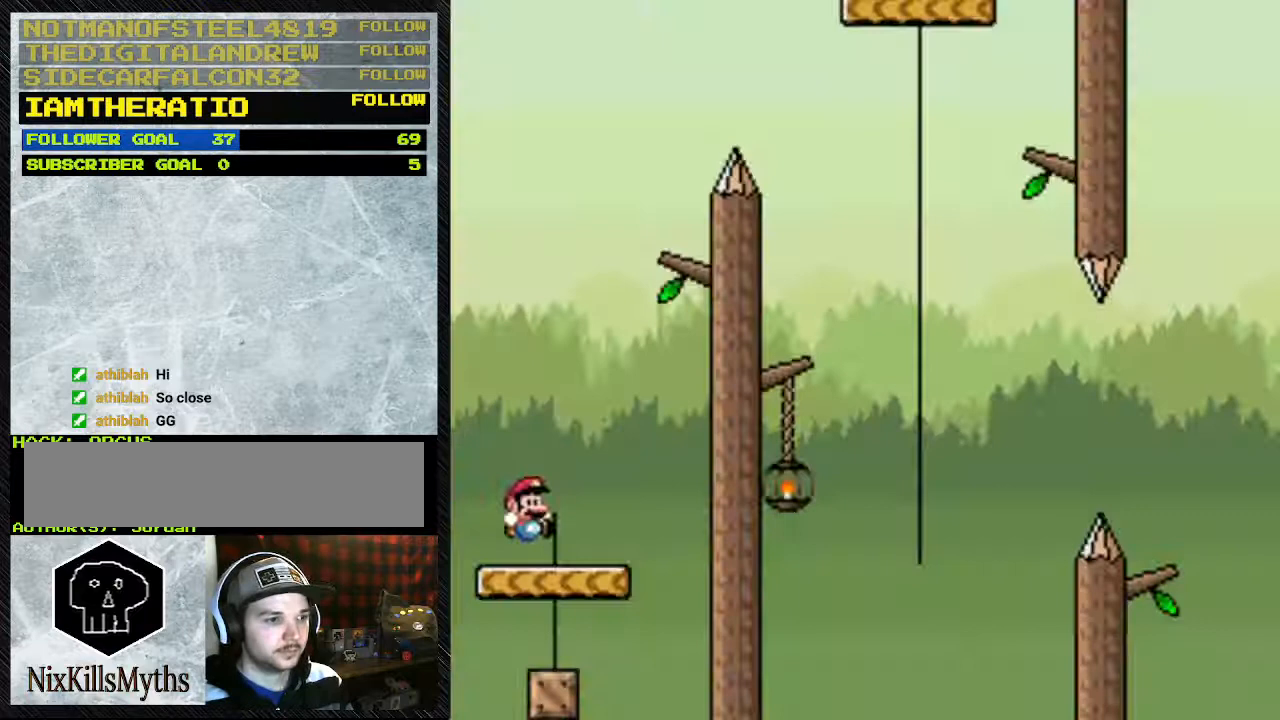
{"dt_ms": 500, "buttons": ["Y"], "events": []}
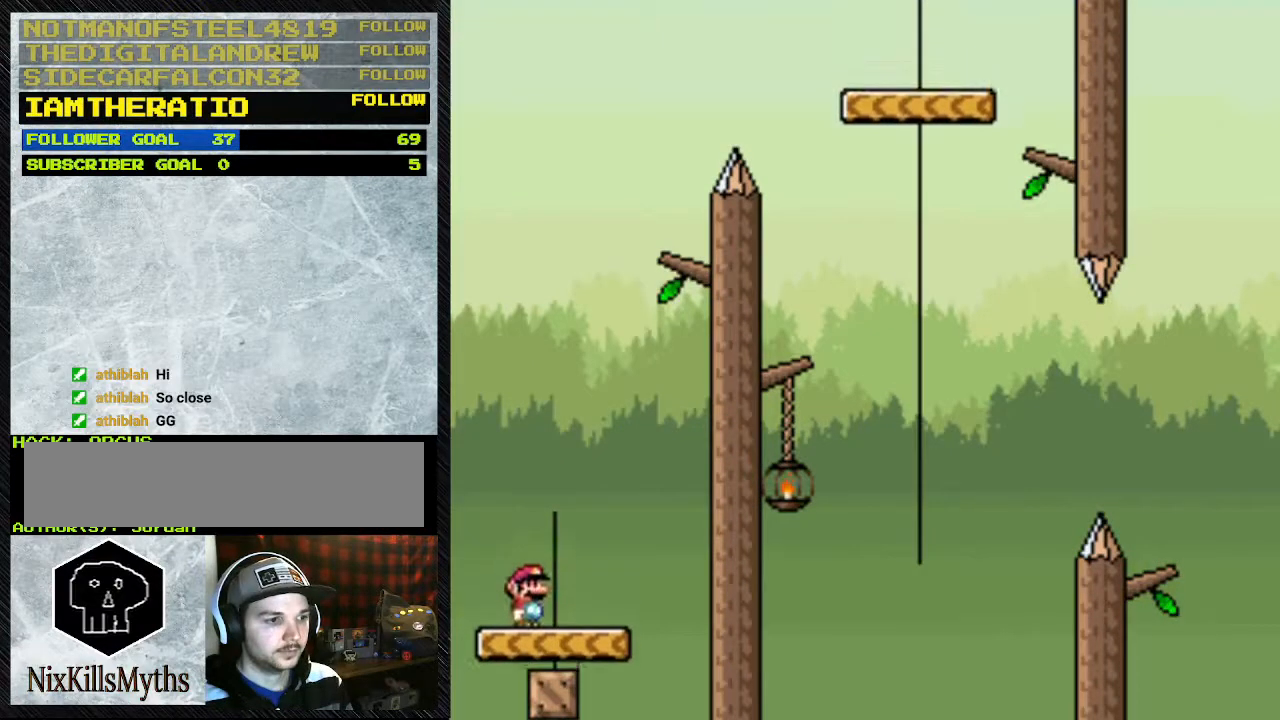
{"dt_ms": 500, "buttons": ["Y"], "events": []}
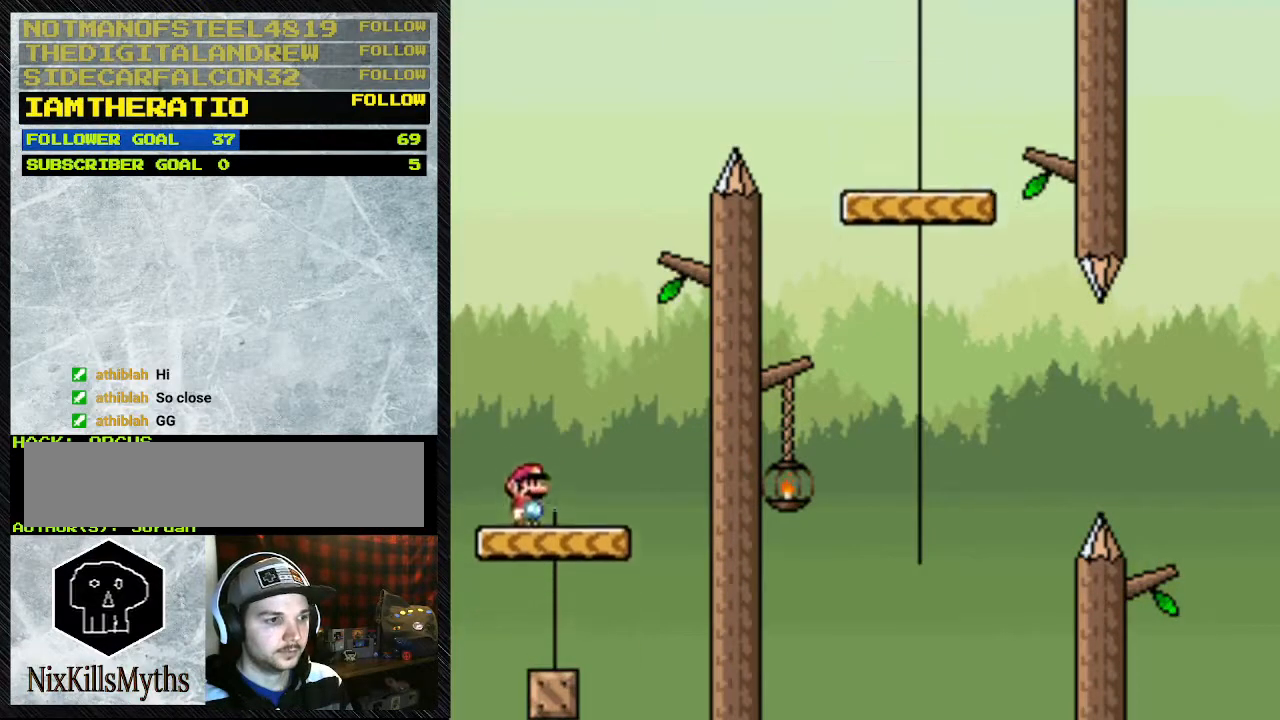
{"dt_ms": 500, "buttons": ["Y", "DPAD_RIGHT"], "events": [[433, "DPAD_RIGHT", "down"]]}
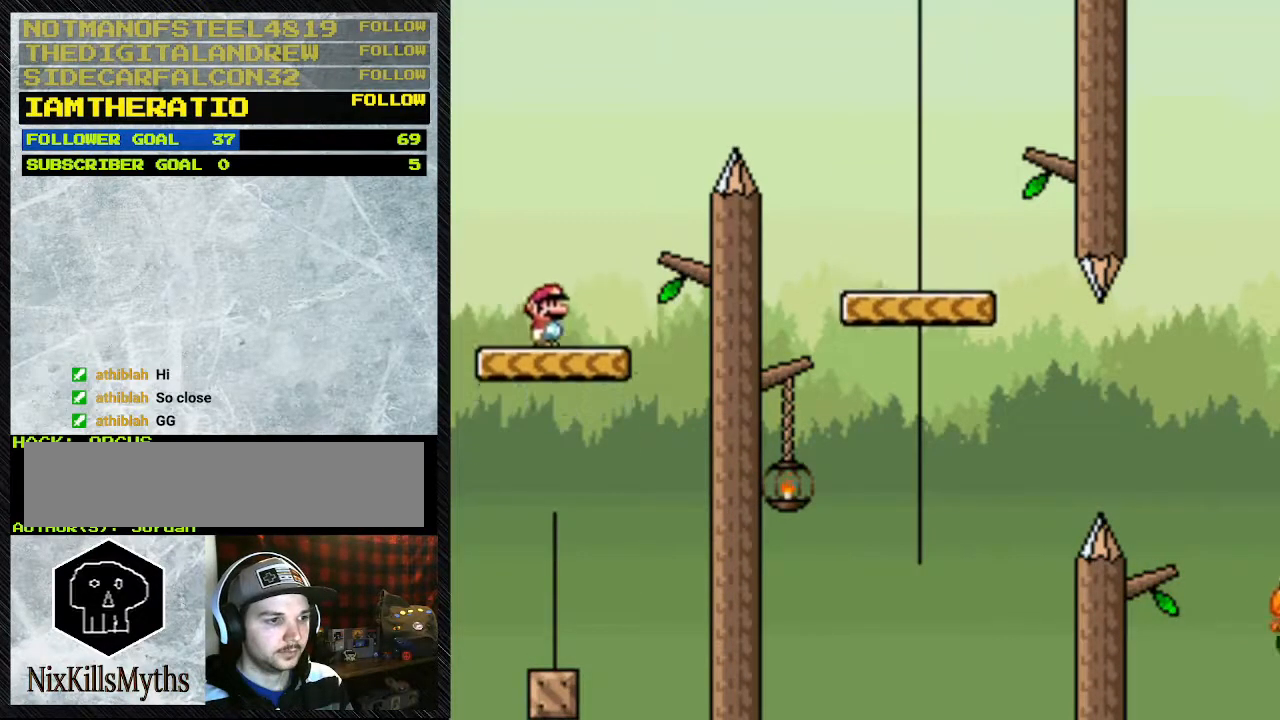
{"dt_ms": 500, "buttons": ["B", "Y", "DPAD_RIGHT"], "events": [[167, "B", "down"]]}
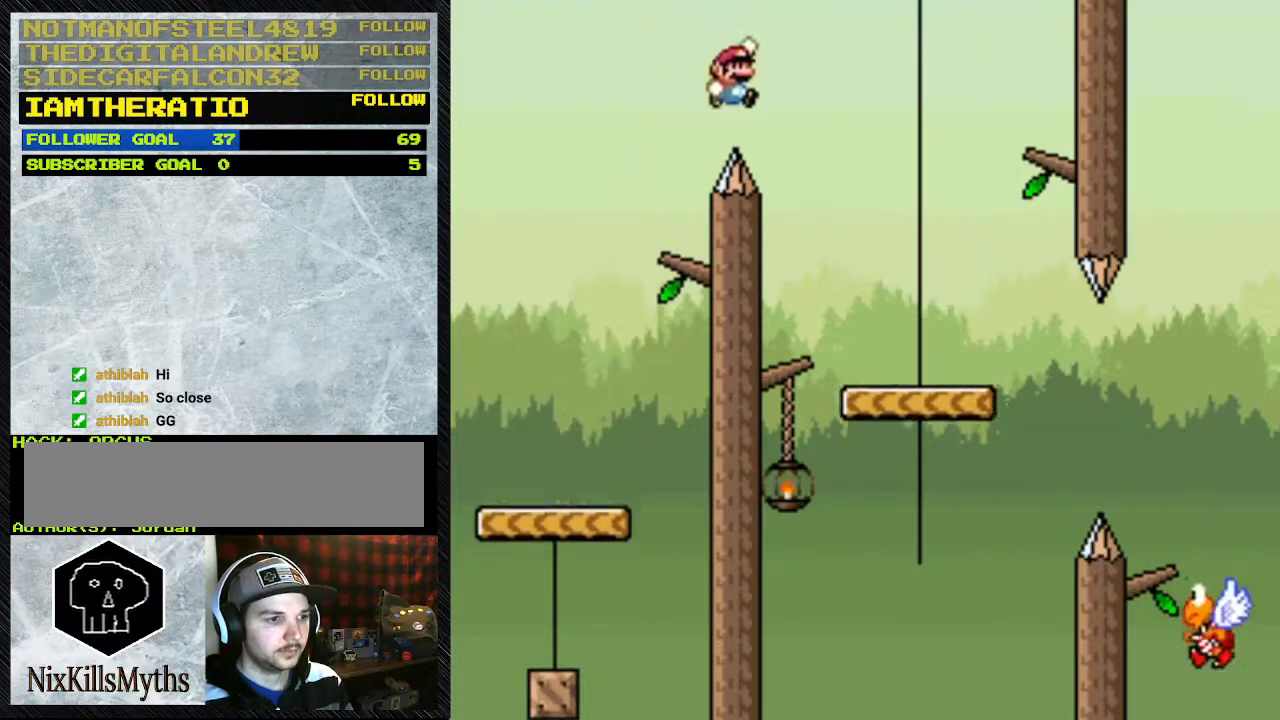
{"dt_ms": 500, "buttons": ["Y", "DPAD_LEFT"], "events": [[267, "B", "up"], [367, "DPAD_RIGHT", "up"], [467, "DPAD_LEFT", "down"]]}
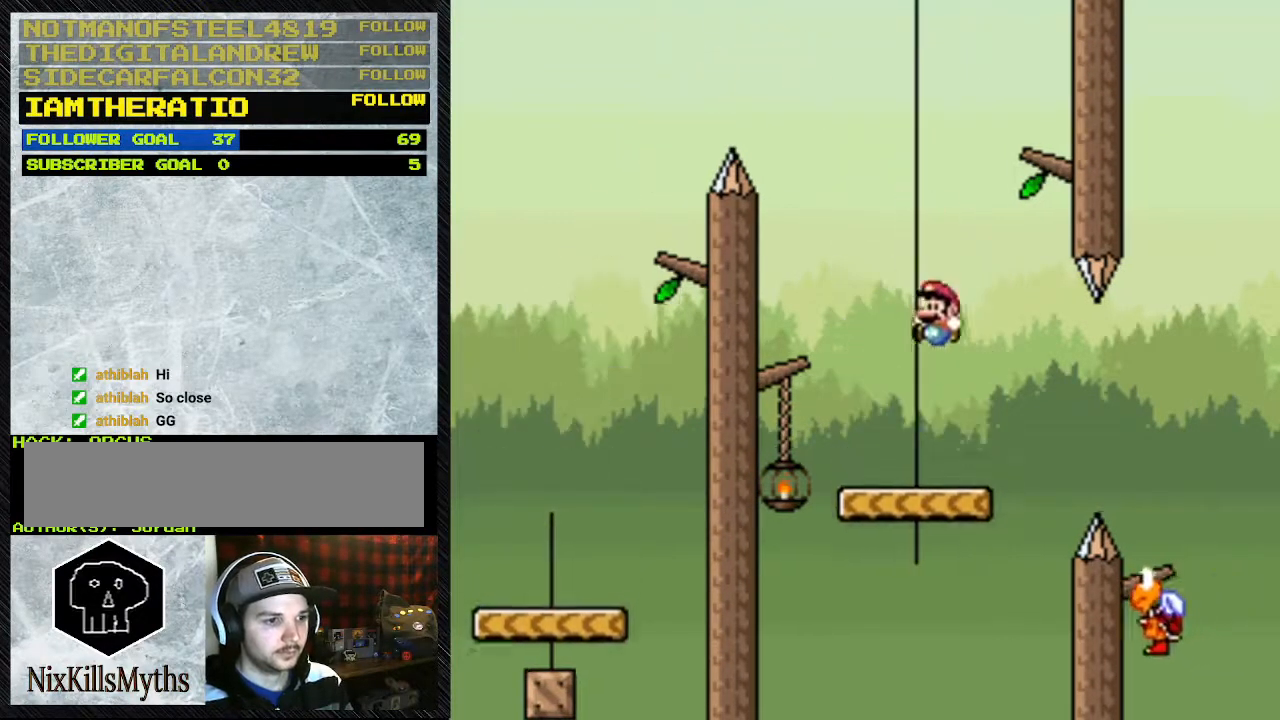
{"dt_ms": 500, "buttons": ["B", "Y", "DPAD_RIGHT"], "events": [[167, "DPAD_LEFT", "up"], [200, "DPAD_RIGHT", "down"], [367, "B", "down"]]}
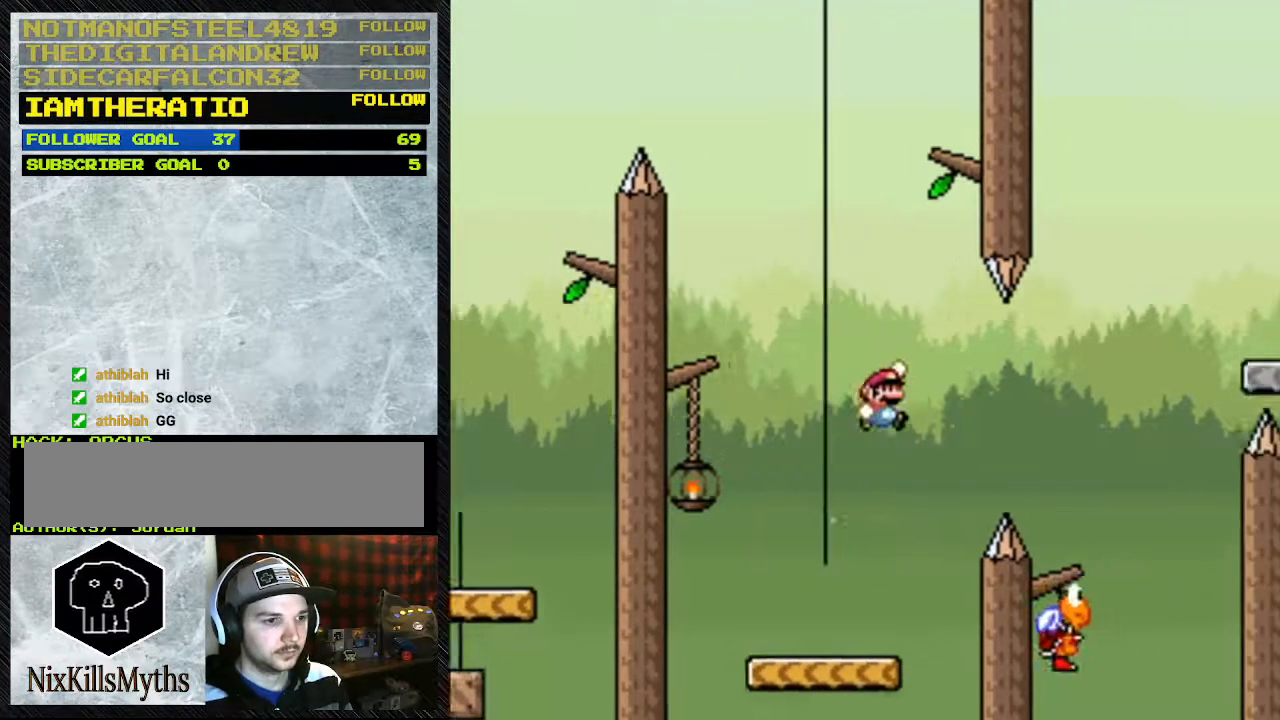
{"dt_ms": 1000, "buttons": ["B", "Y", "DPAD_RIGHT"], "events": [[100, "B", "up"], [200, "B", "down"], [433, "B", "up"], [500, "DPAD_RIGHT", "up"], [567, "B", "down"], [567, "DPAD_LEFT", "down"], [667, "DPAD_LEFT", "up"], [700, "DPAD_RIGHT", "down"]]}
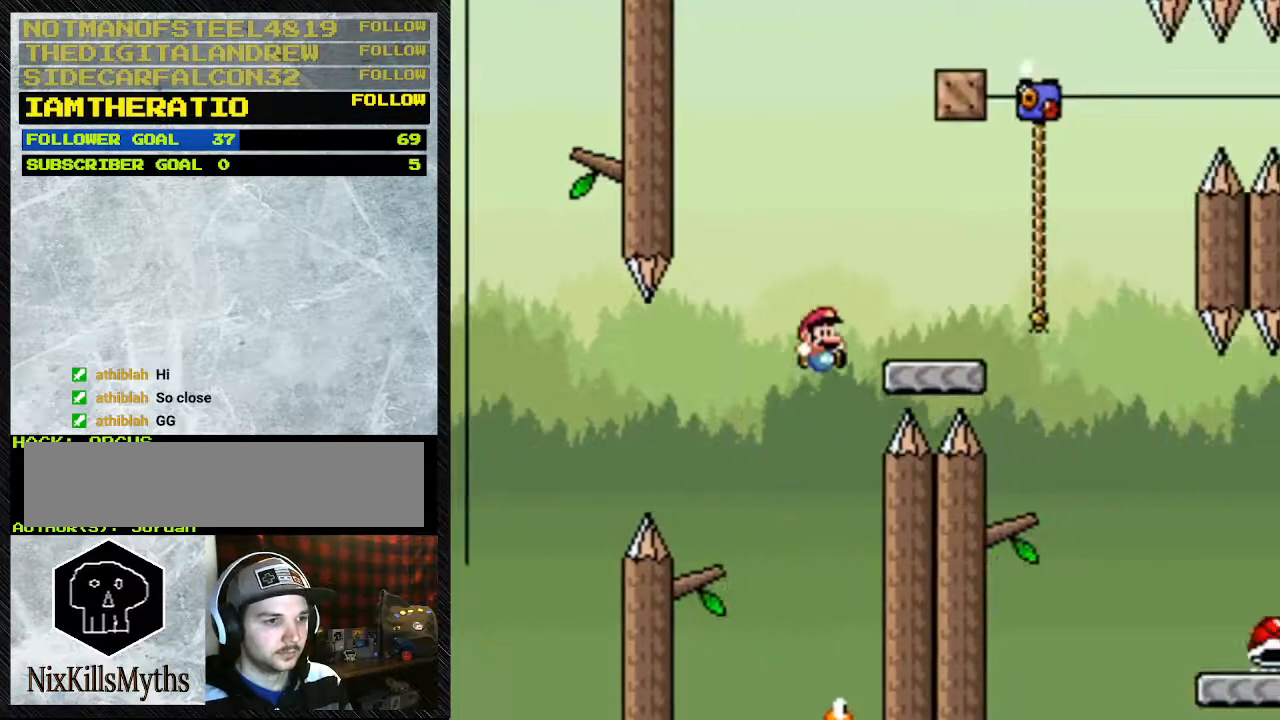
{"dt_ms": 500, "buttons": ["Y", "DPAD_UP"], "events": [[267, "B", "up"], [367, "B", "down"], [433, "B", "up"], [433, "DPAD_RIGHT", "up"], [433, "DPAD_UP", "down"]]}